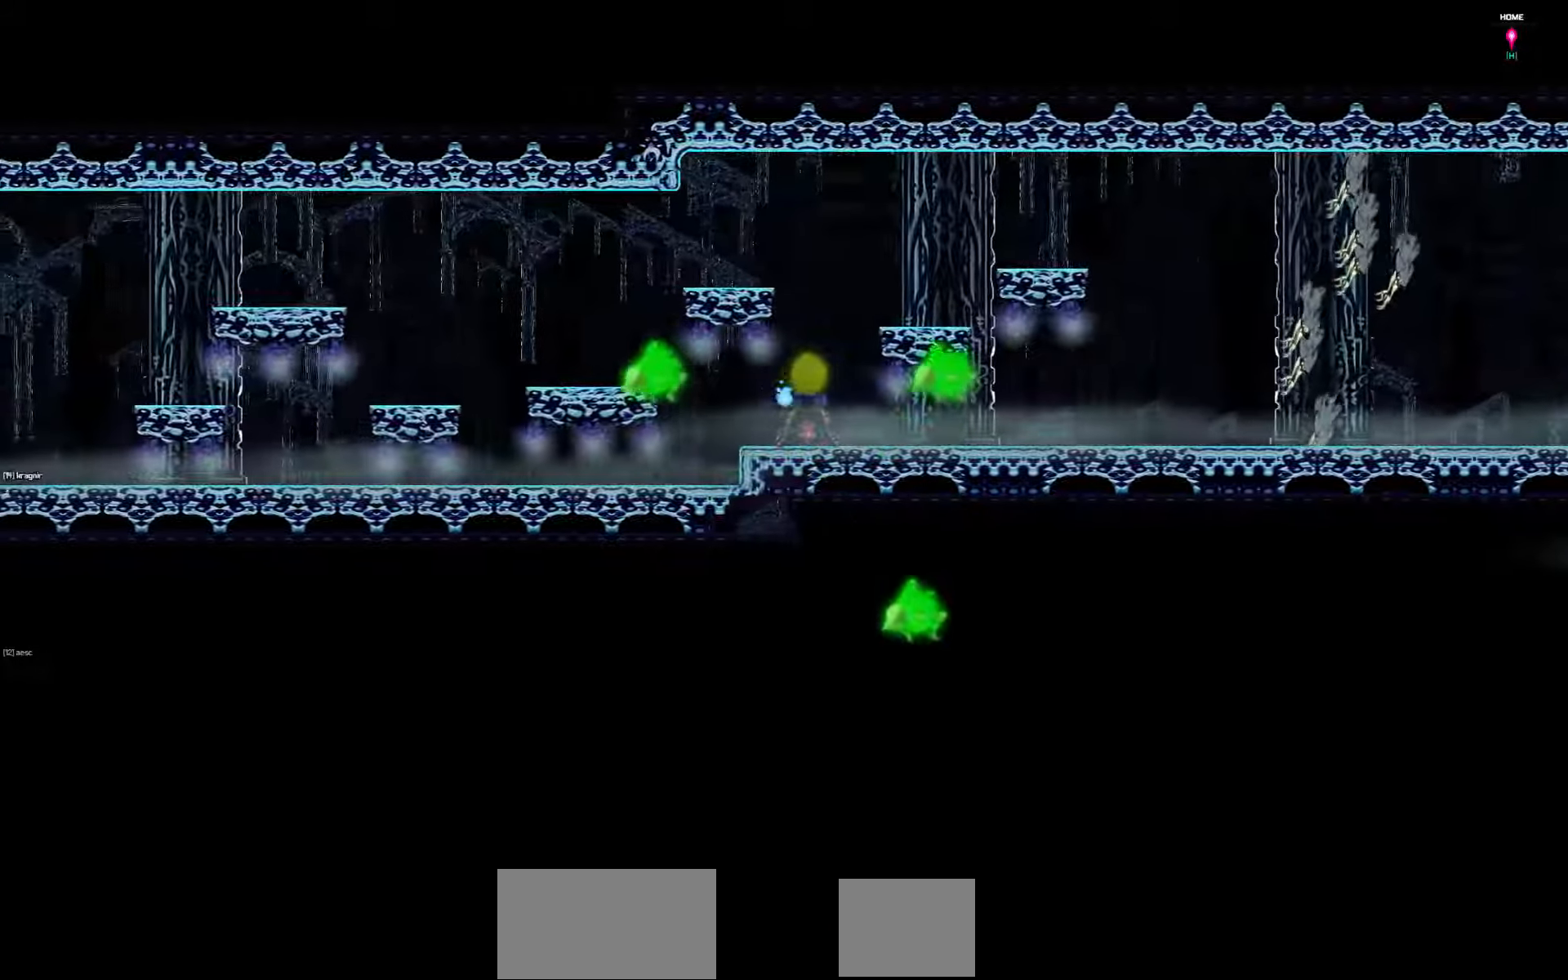
Gameplay with keyboard; each line is a JSON object with the keys held at the frame after it. "events" lists presses ("down") and releases ("up") of "a", "d", "down", "left", "right", "s", "shift", "space", "tab" and "up" between this image and that frame as [ms after this image, input, new state], when the widget could be followed in between. No other keys are recorded. Mouse input is not recorded.
{"keys": ["left"], "events": []}
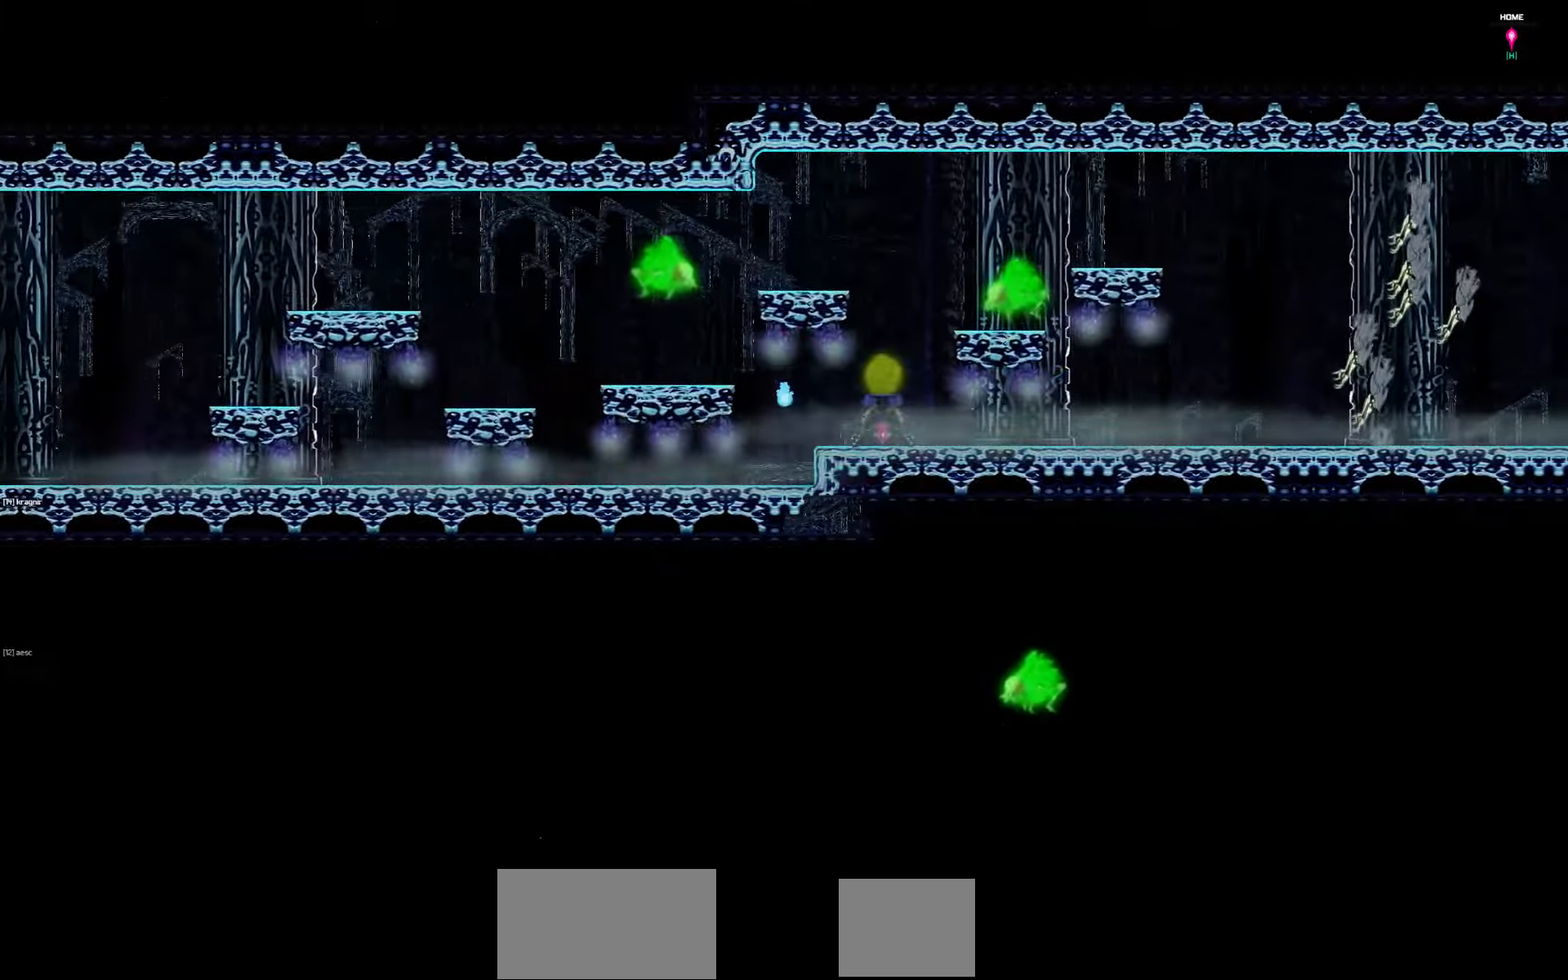
{"keys": ["left"], "events": []}
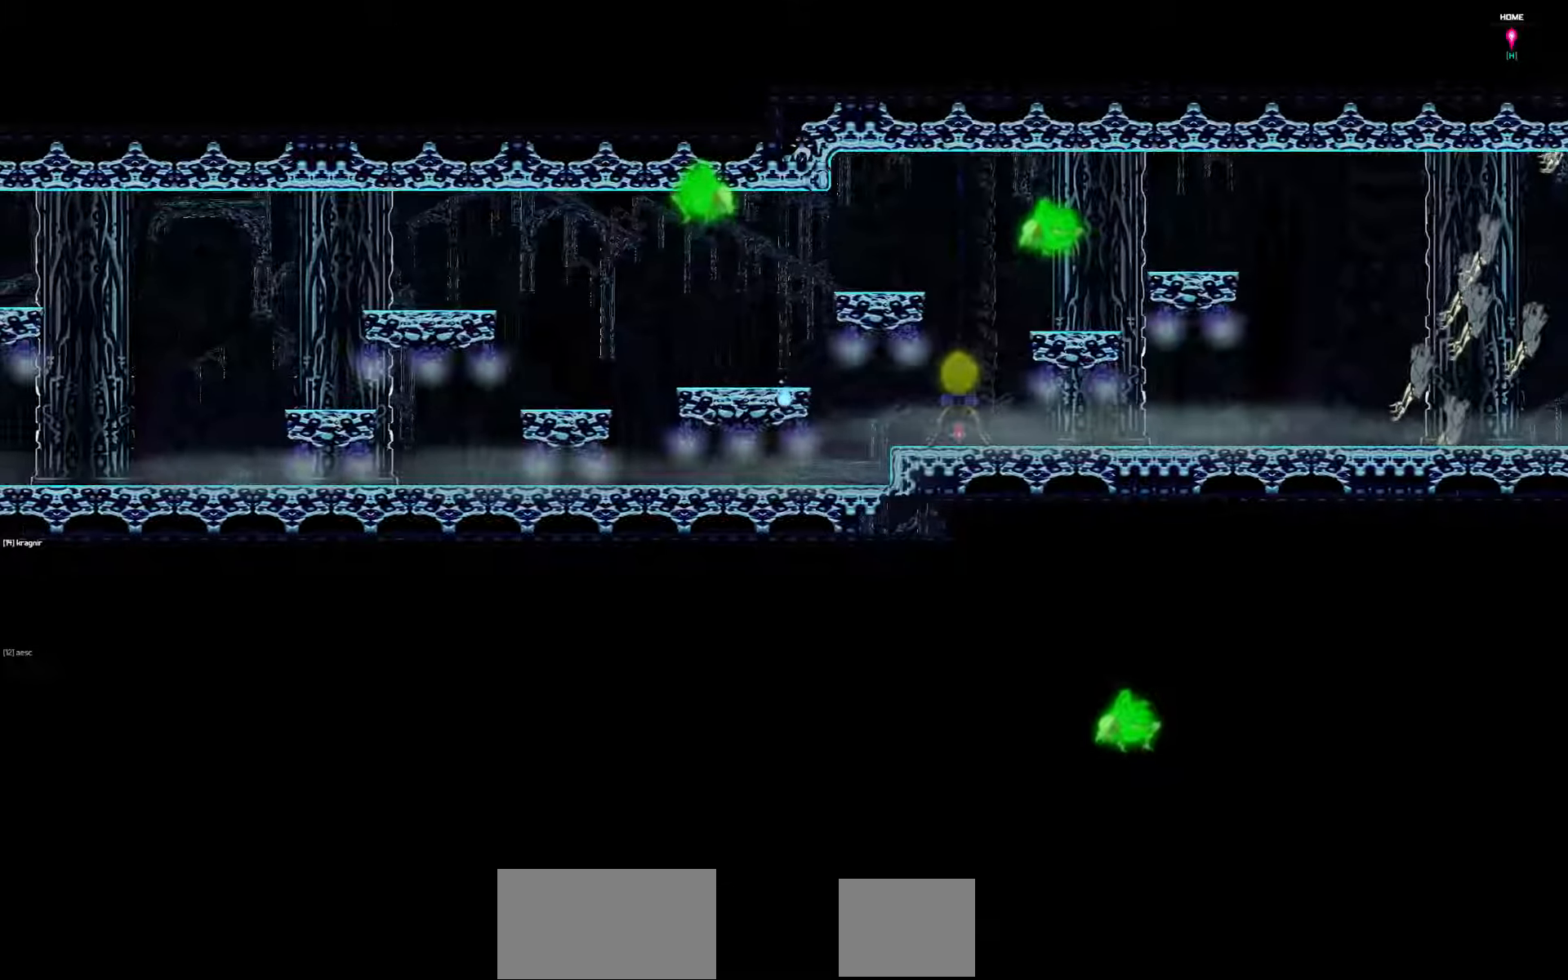
{"keys": ["left"], "events": []}
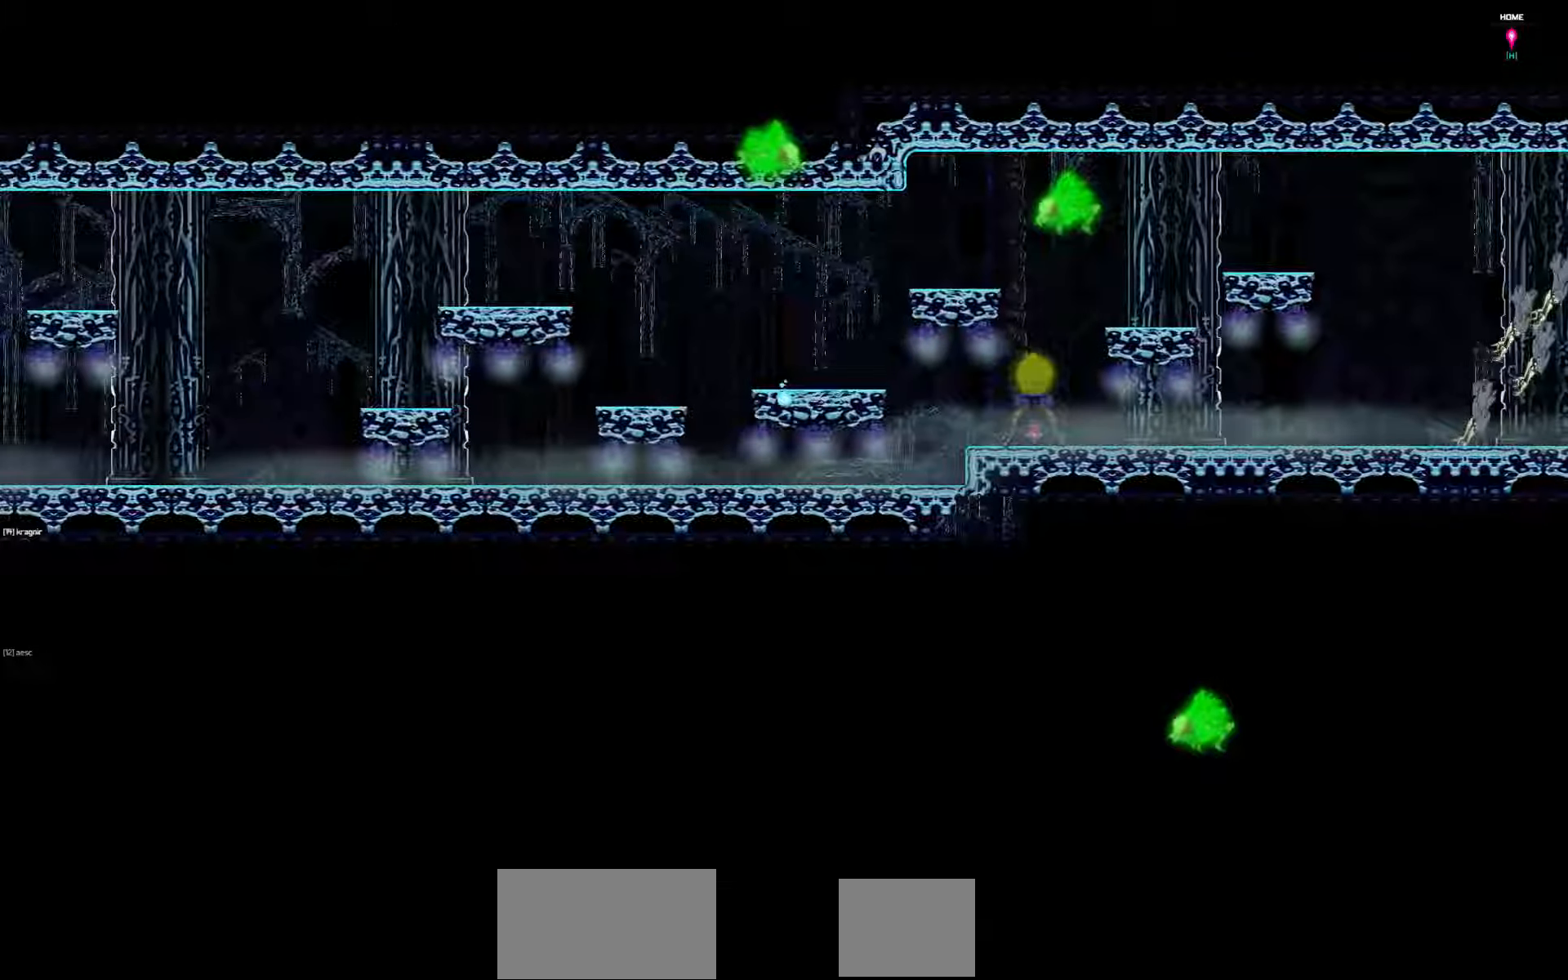
{"keys": ["left"], "events": []}
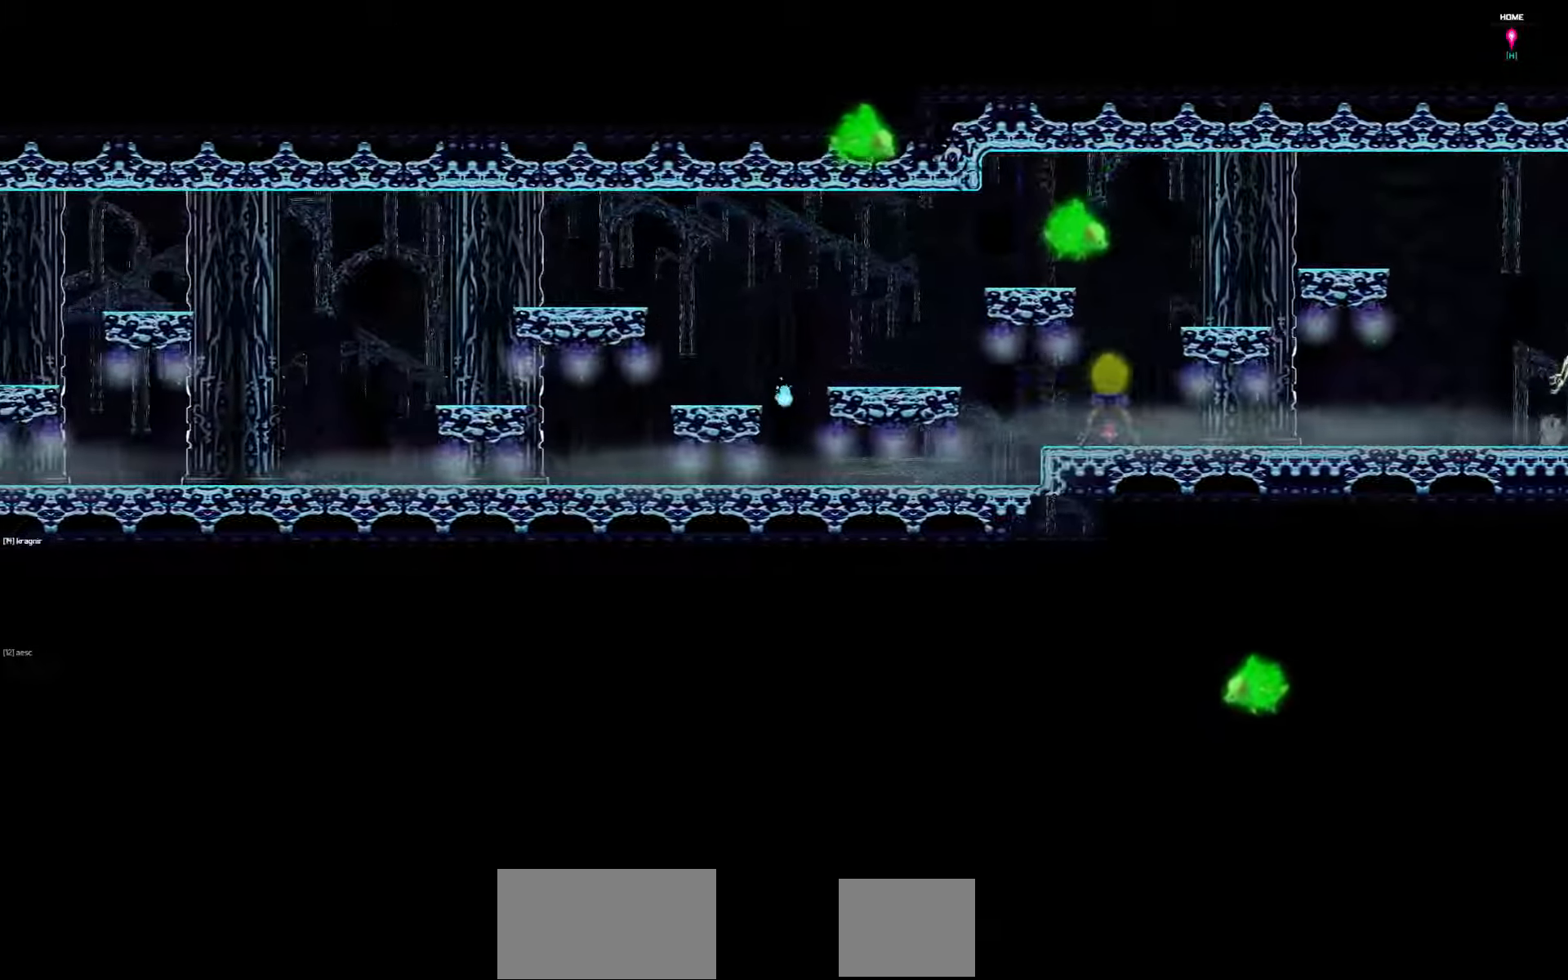
{"keys": ["left"], "events": []}
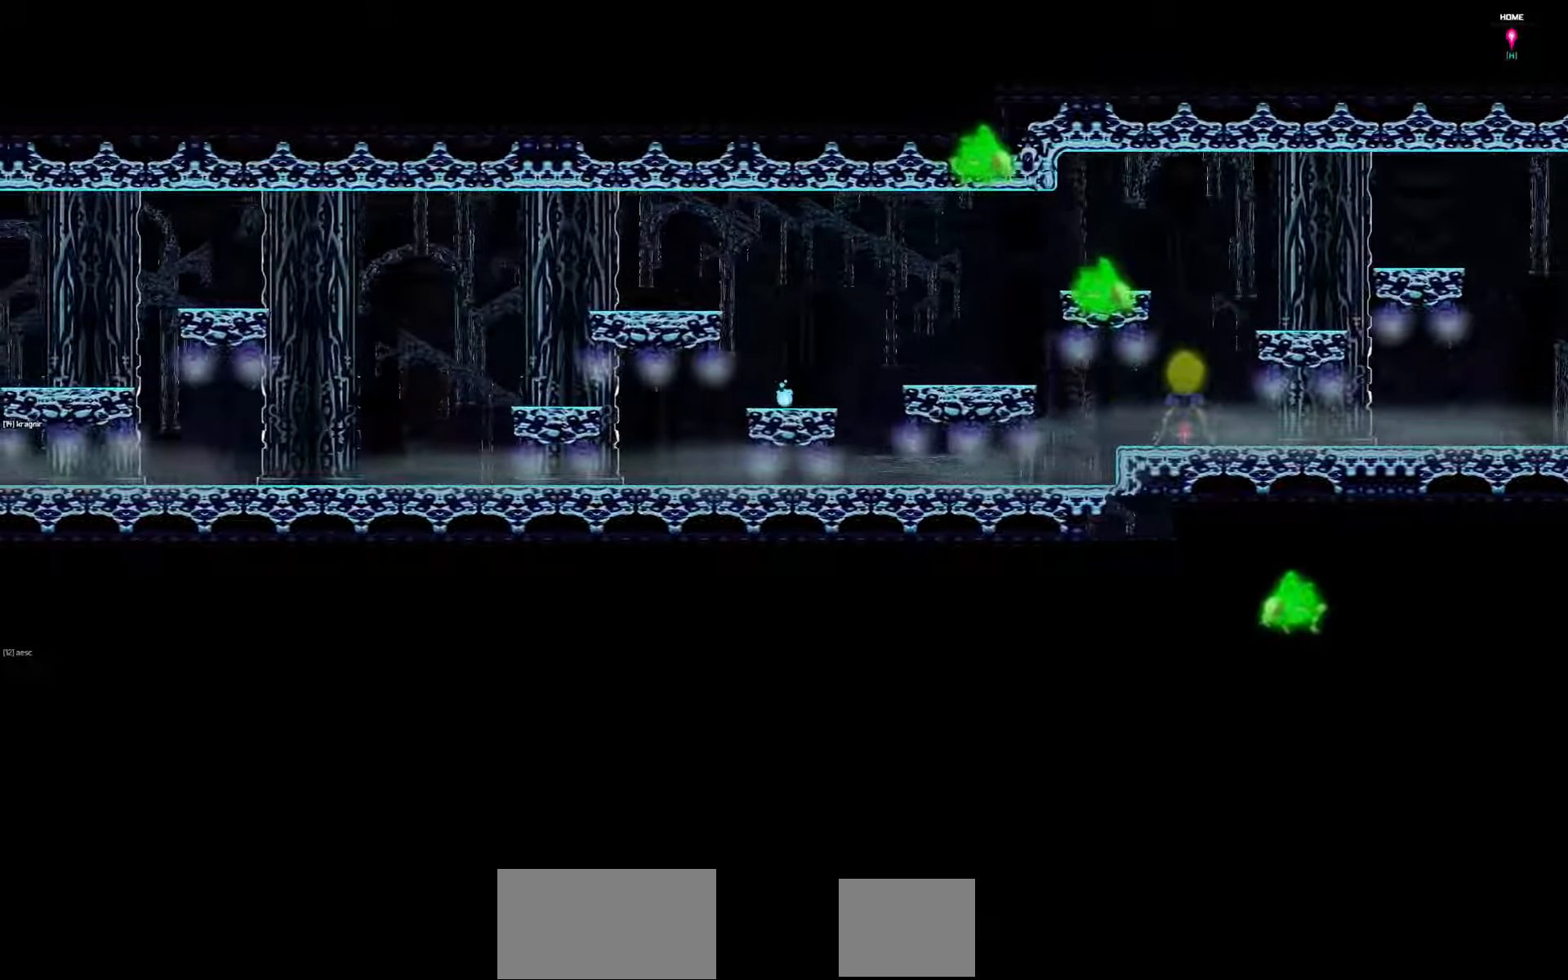
{"keys": ["left"], "events": []}
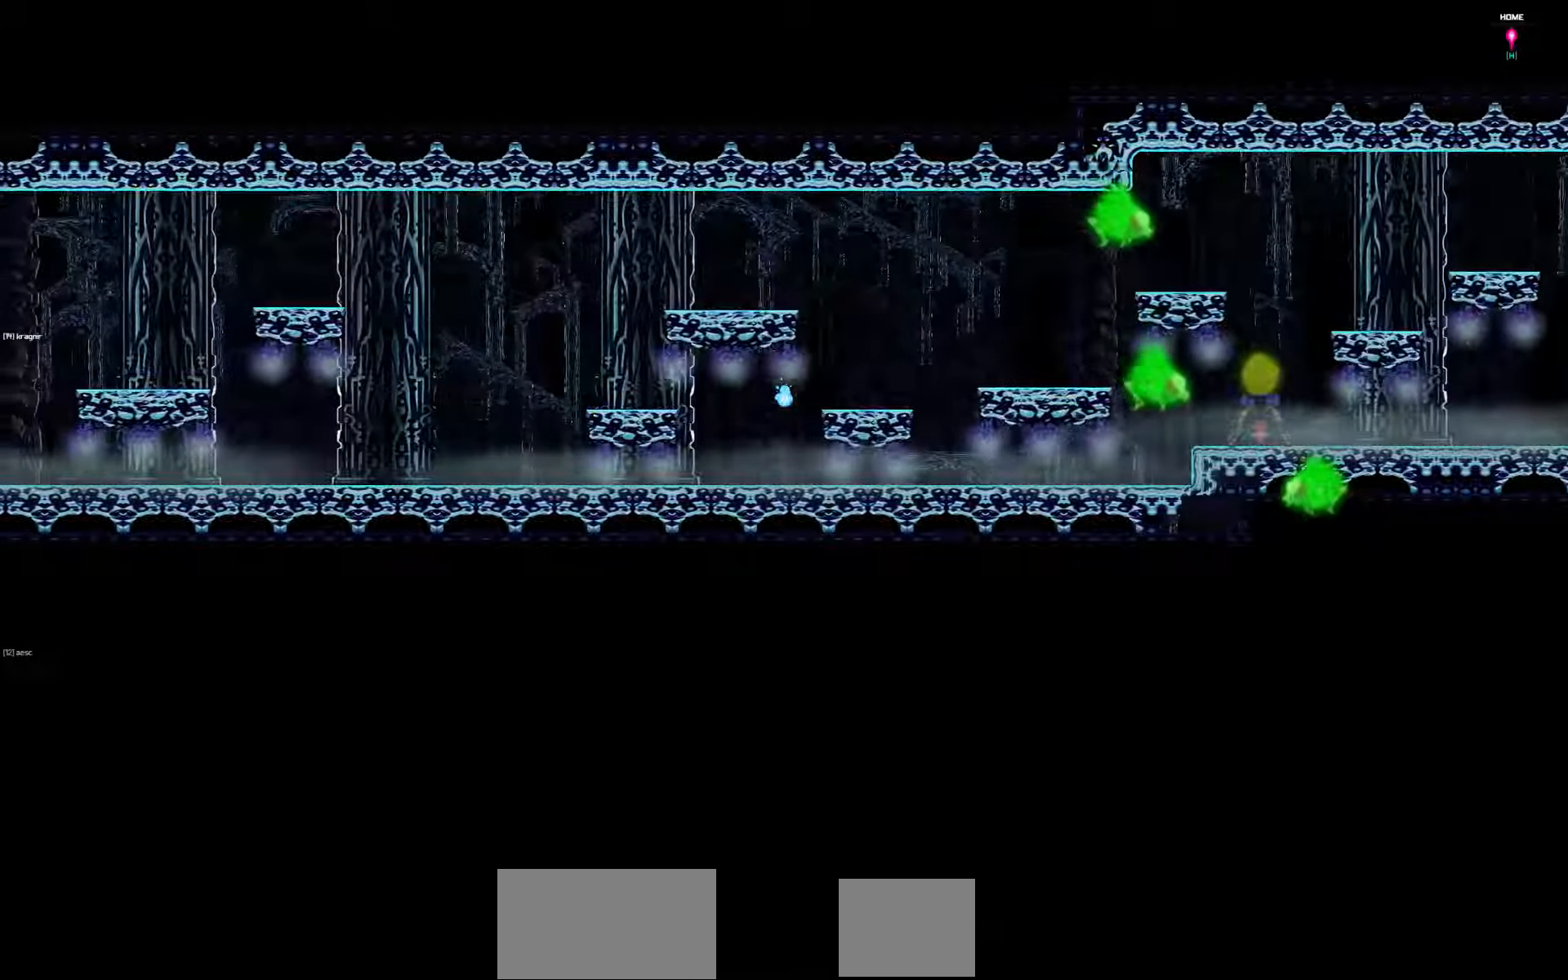
{"keys": ["left"], "events": []}
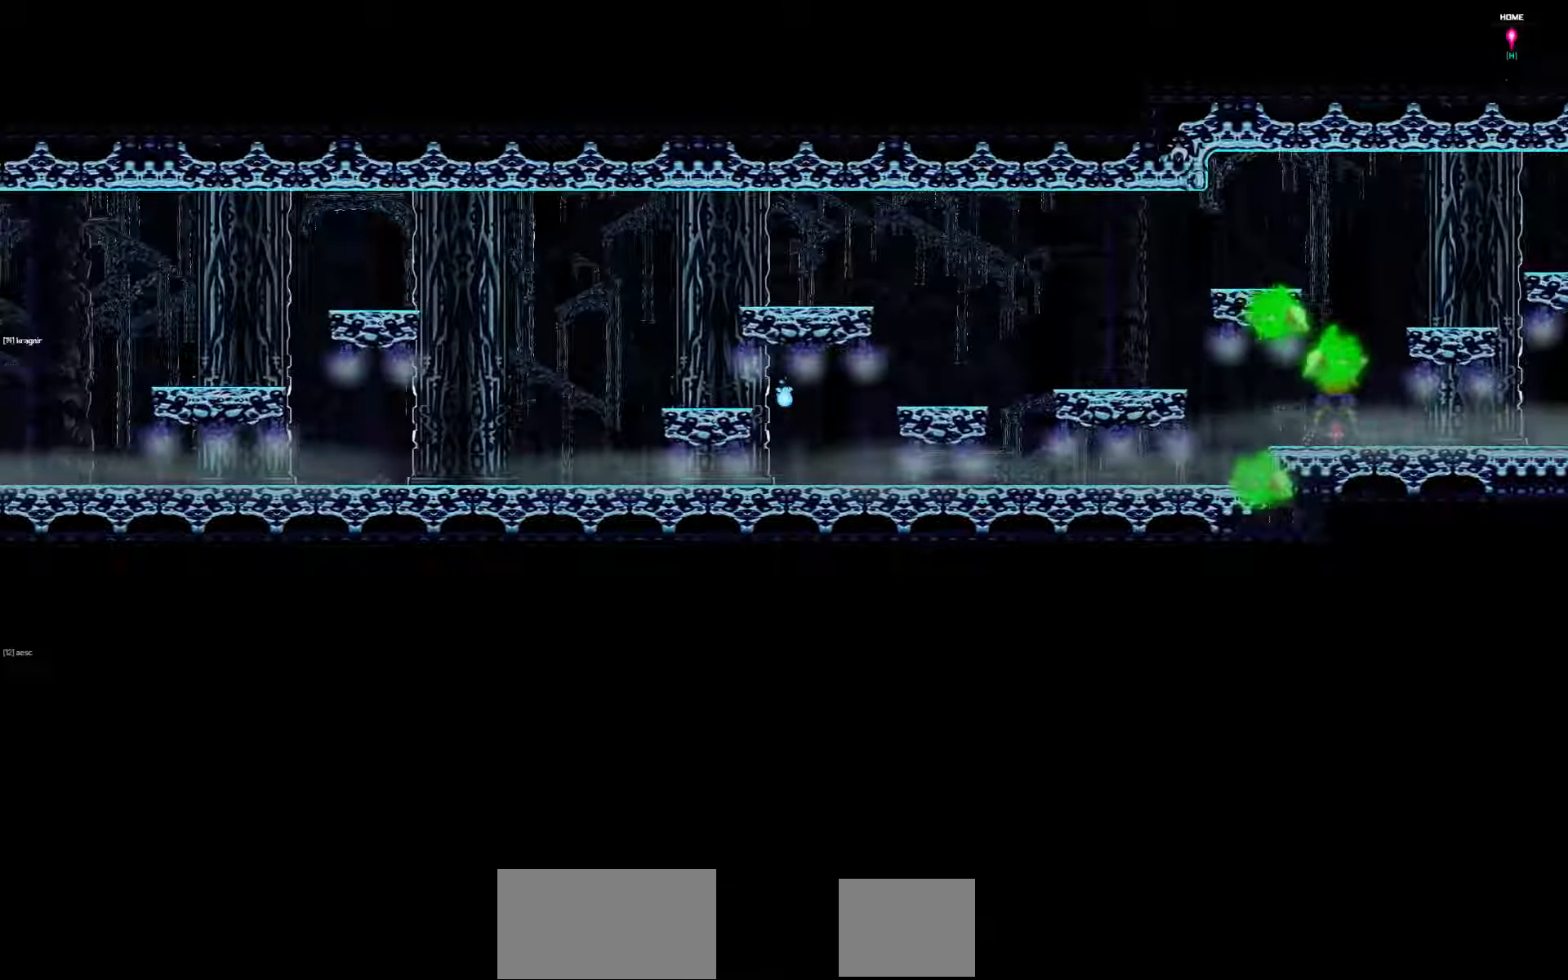
{"keys": ["left"], "events": []}
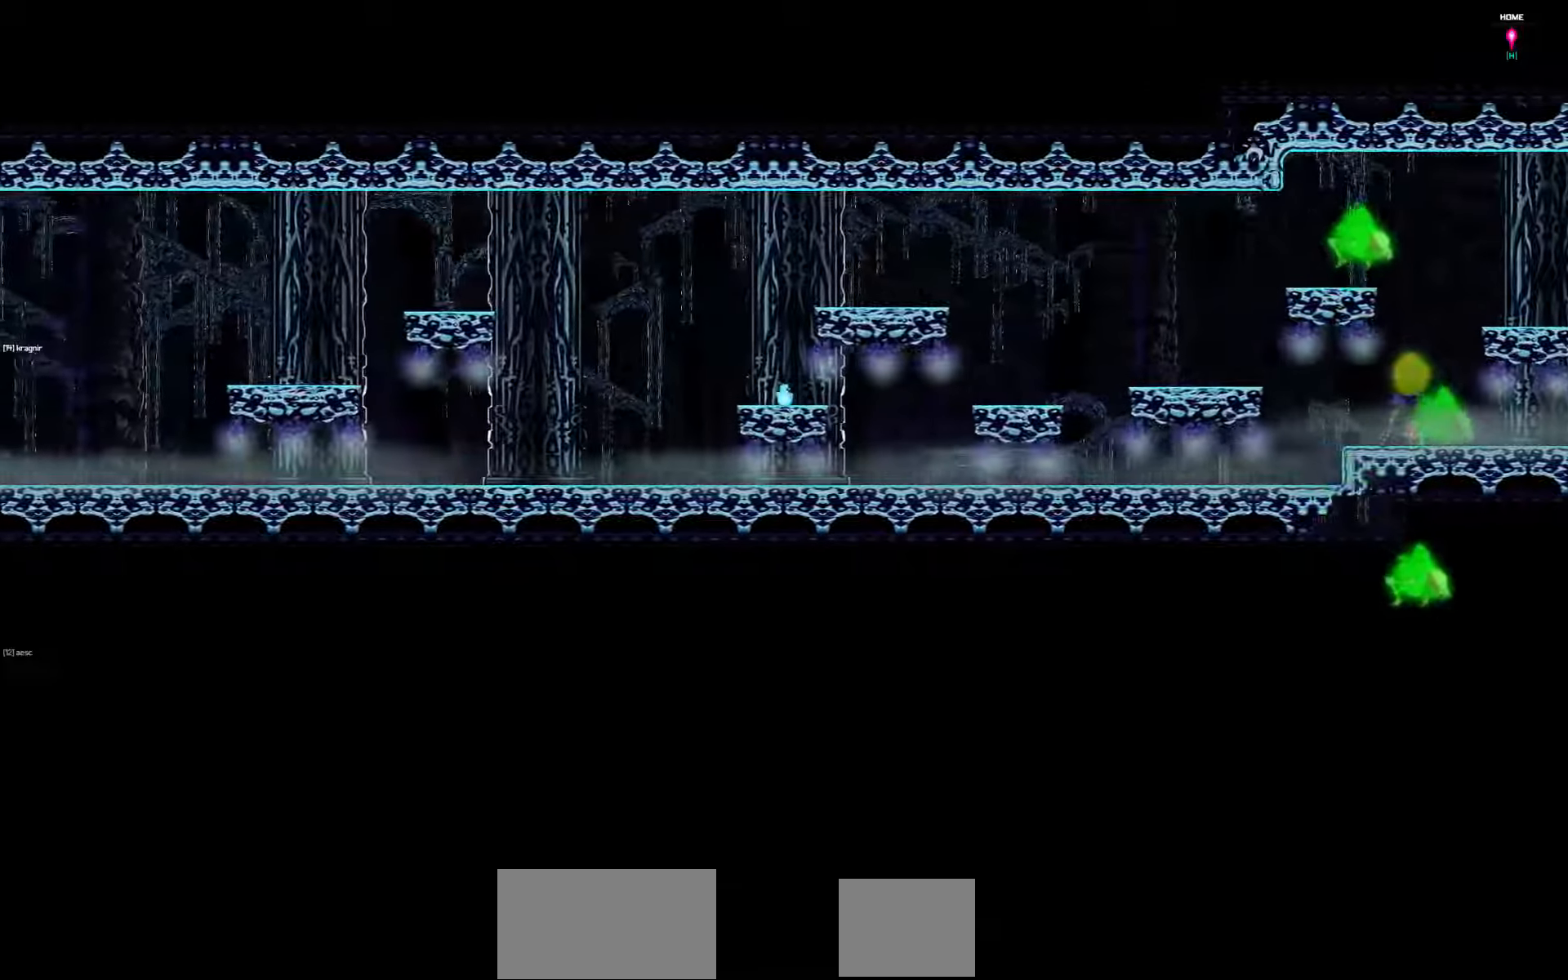
{"keys": ["left"], "events": []}
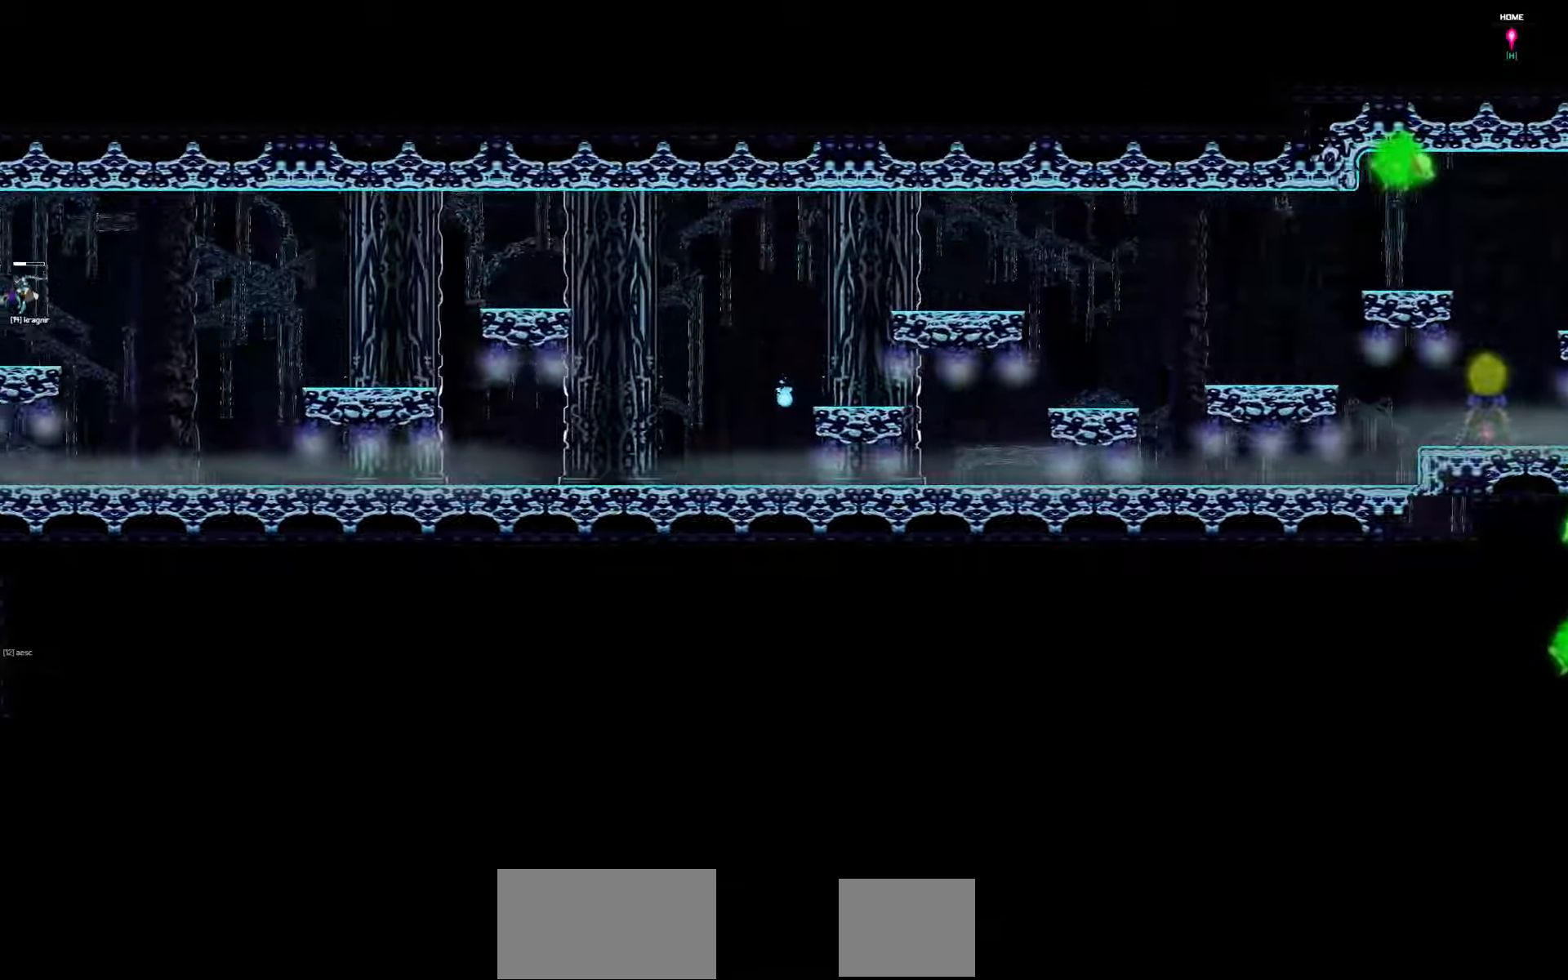
{"keys": ["left"], "events": []}
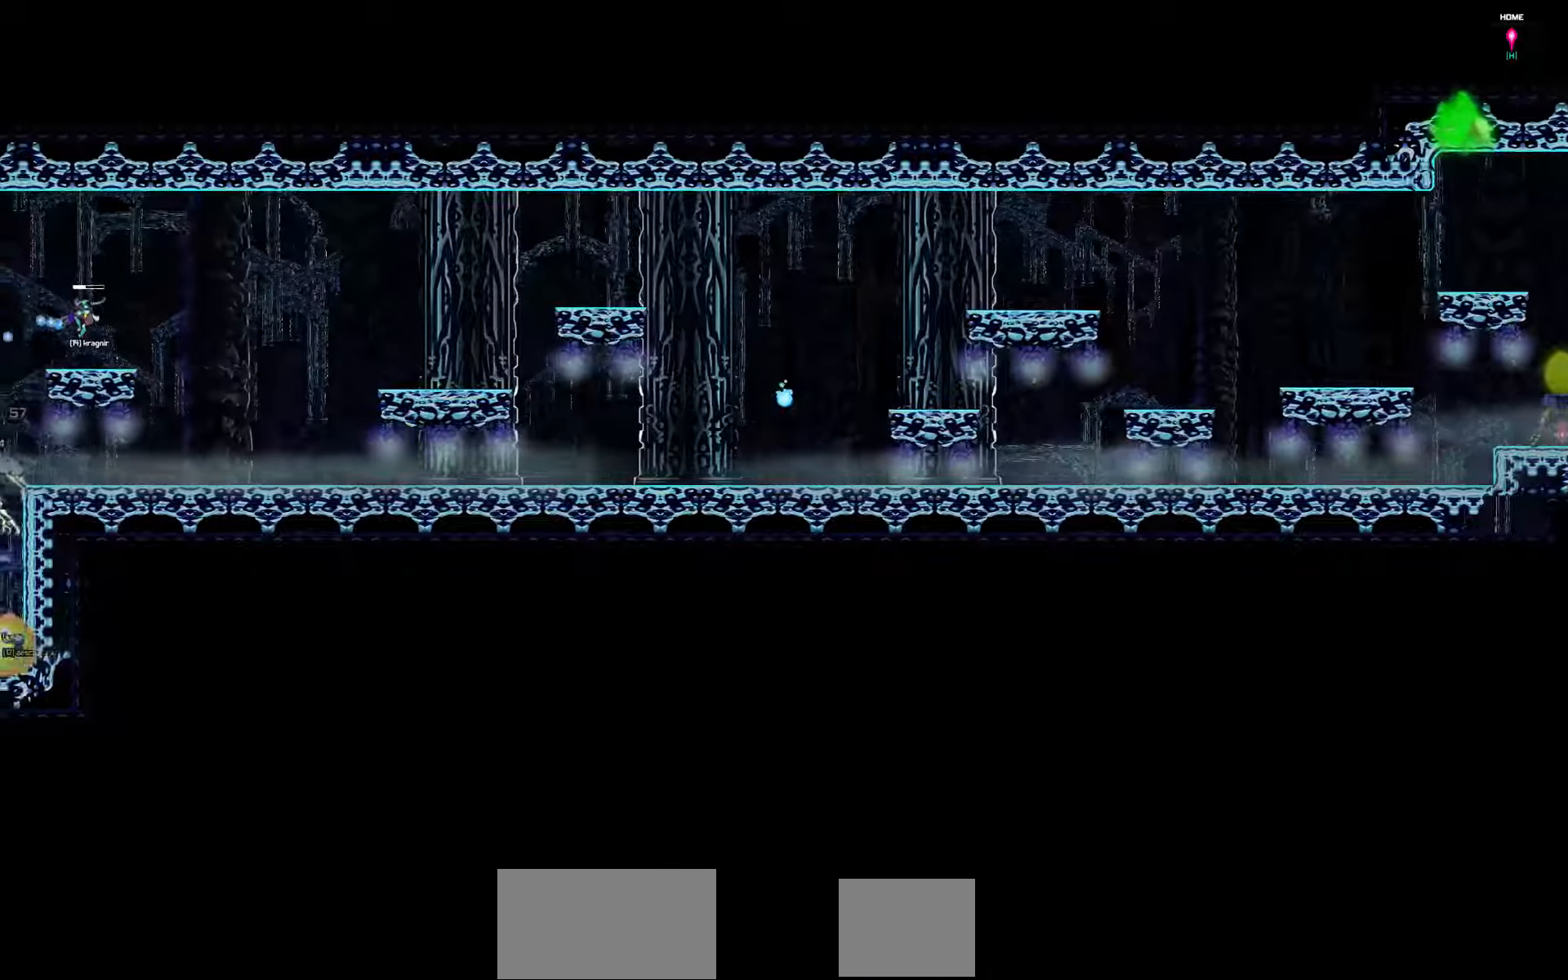
{"keys": ["left"], "events": []}
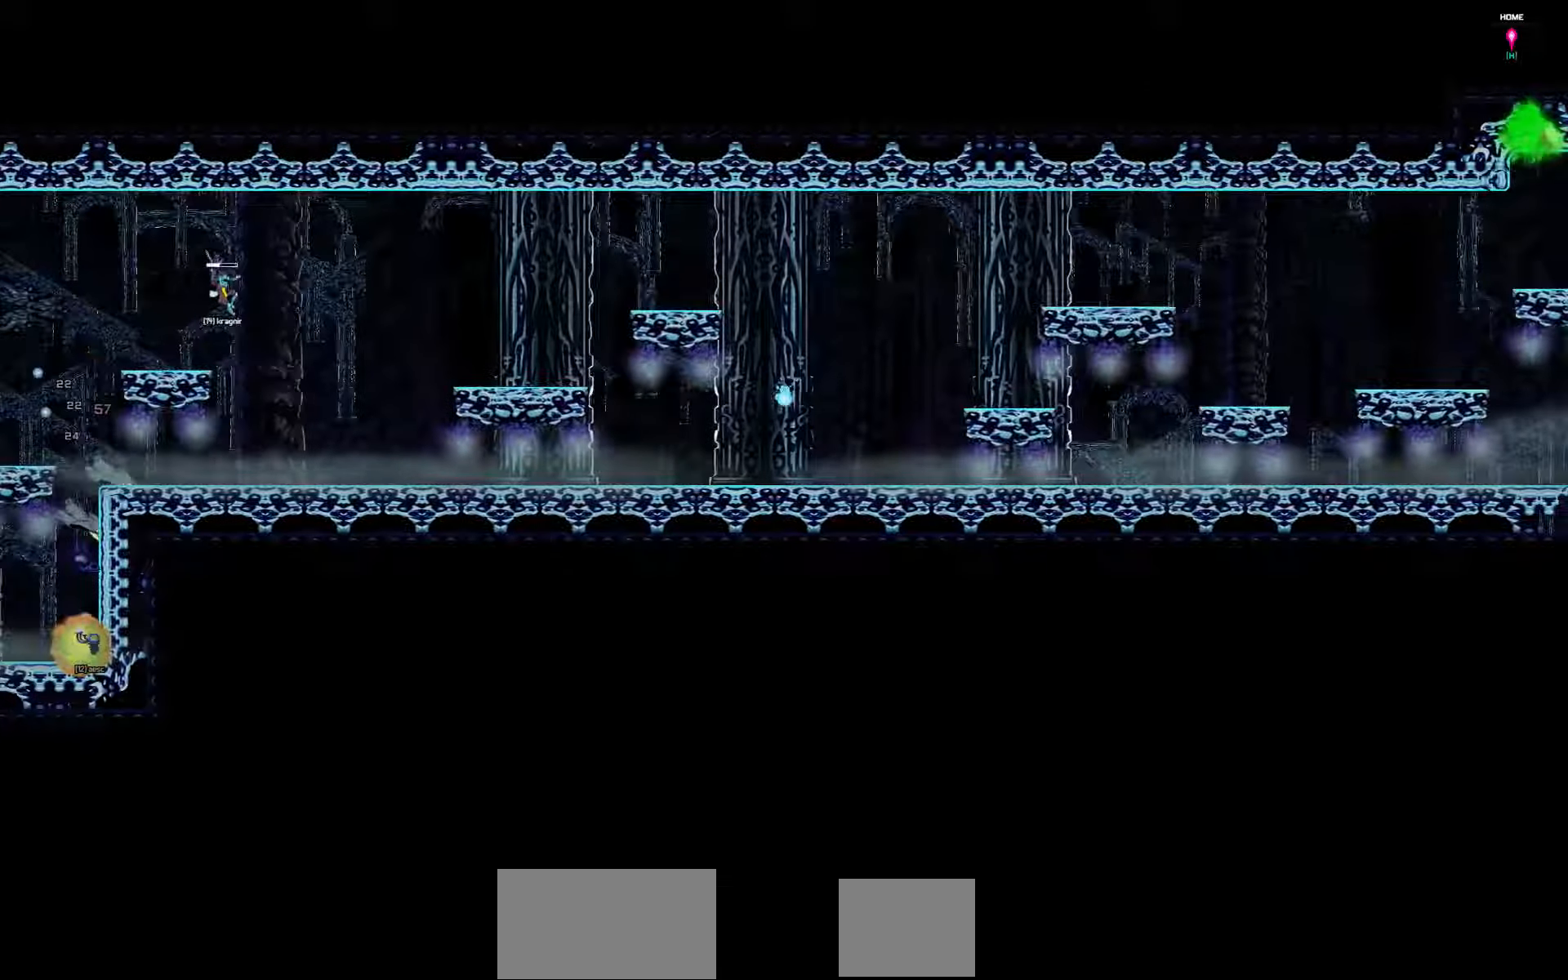
{"keys": ["left"], "events": []}
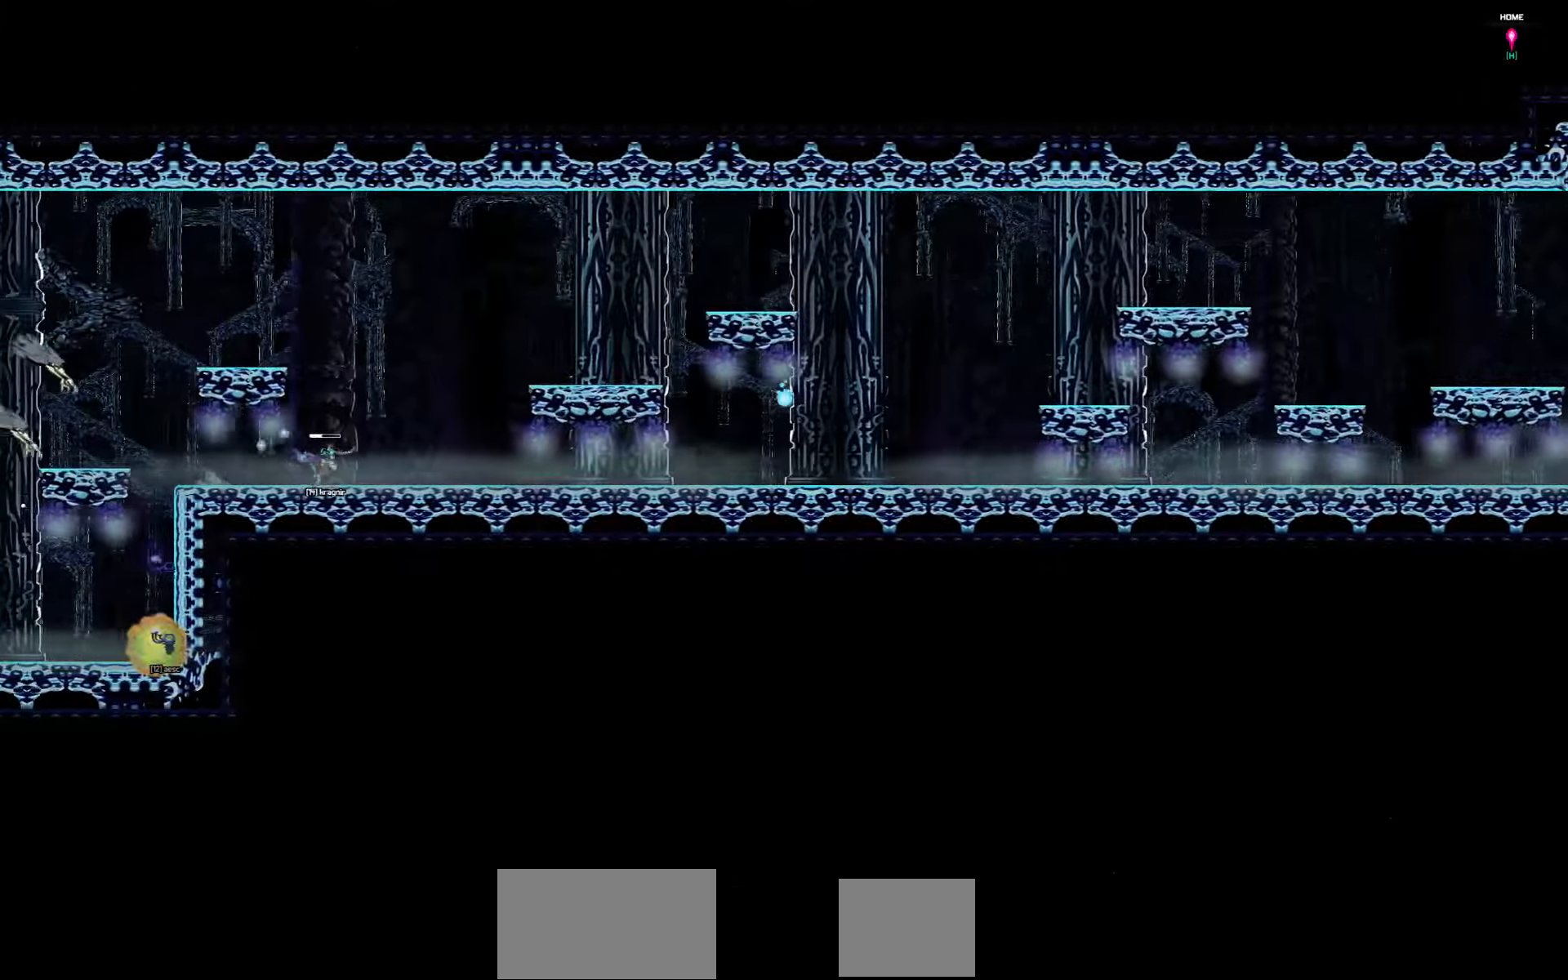
{"keys": ["left"], "events": []}
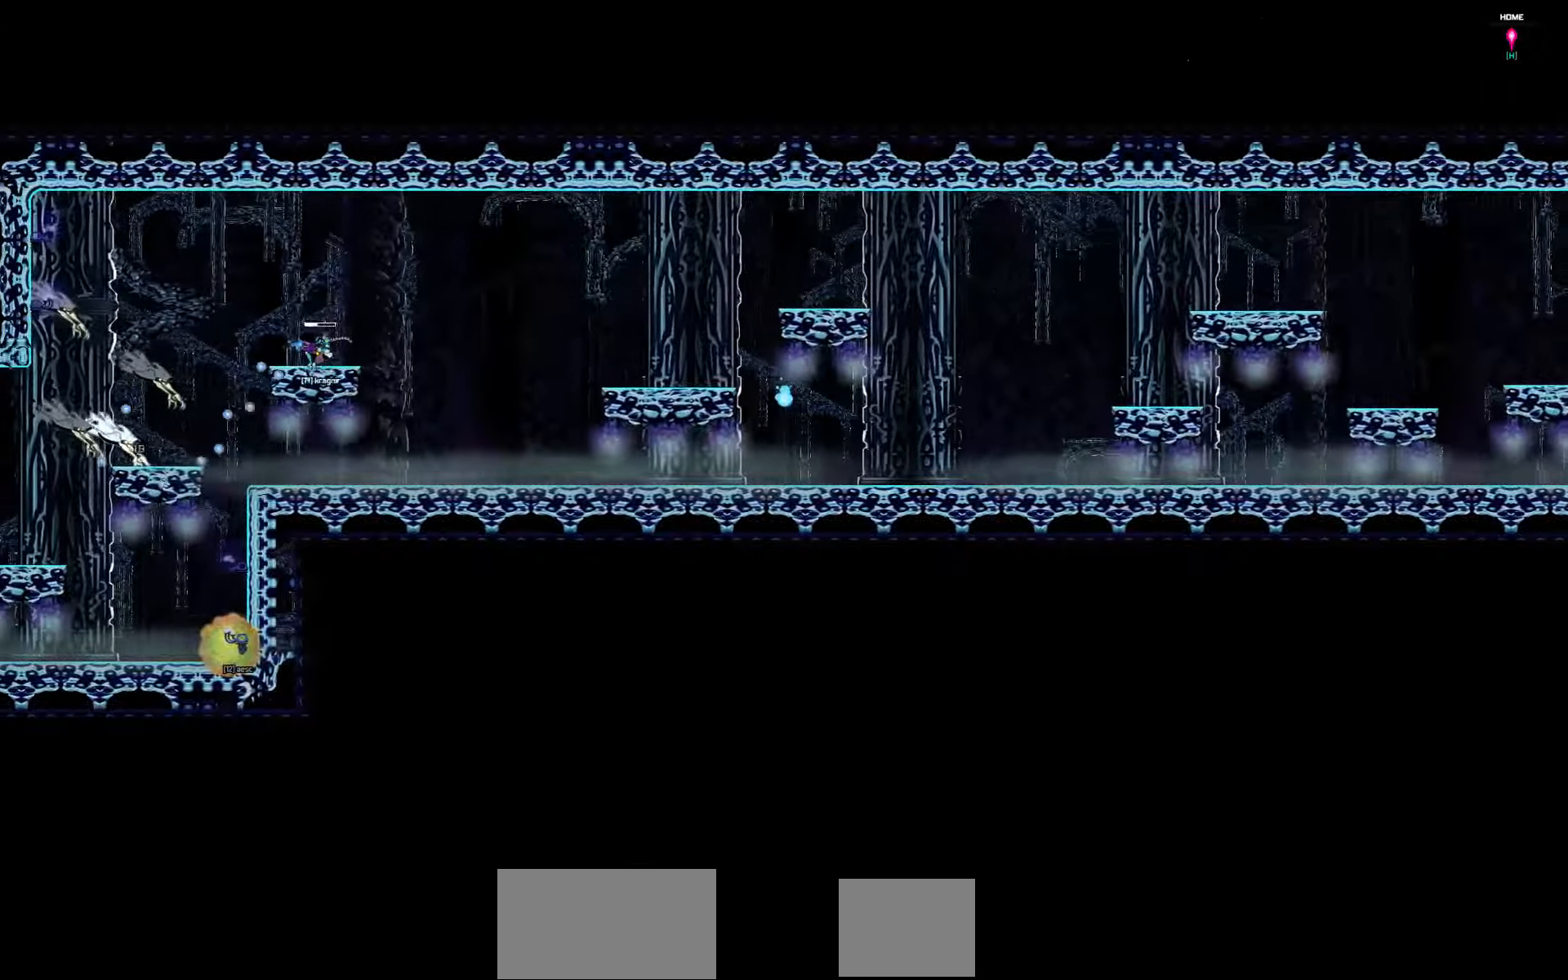
{"keys": ["left"], "events": []}
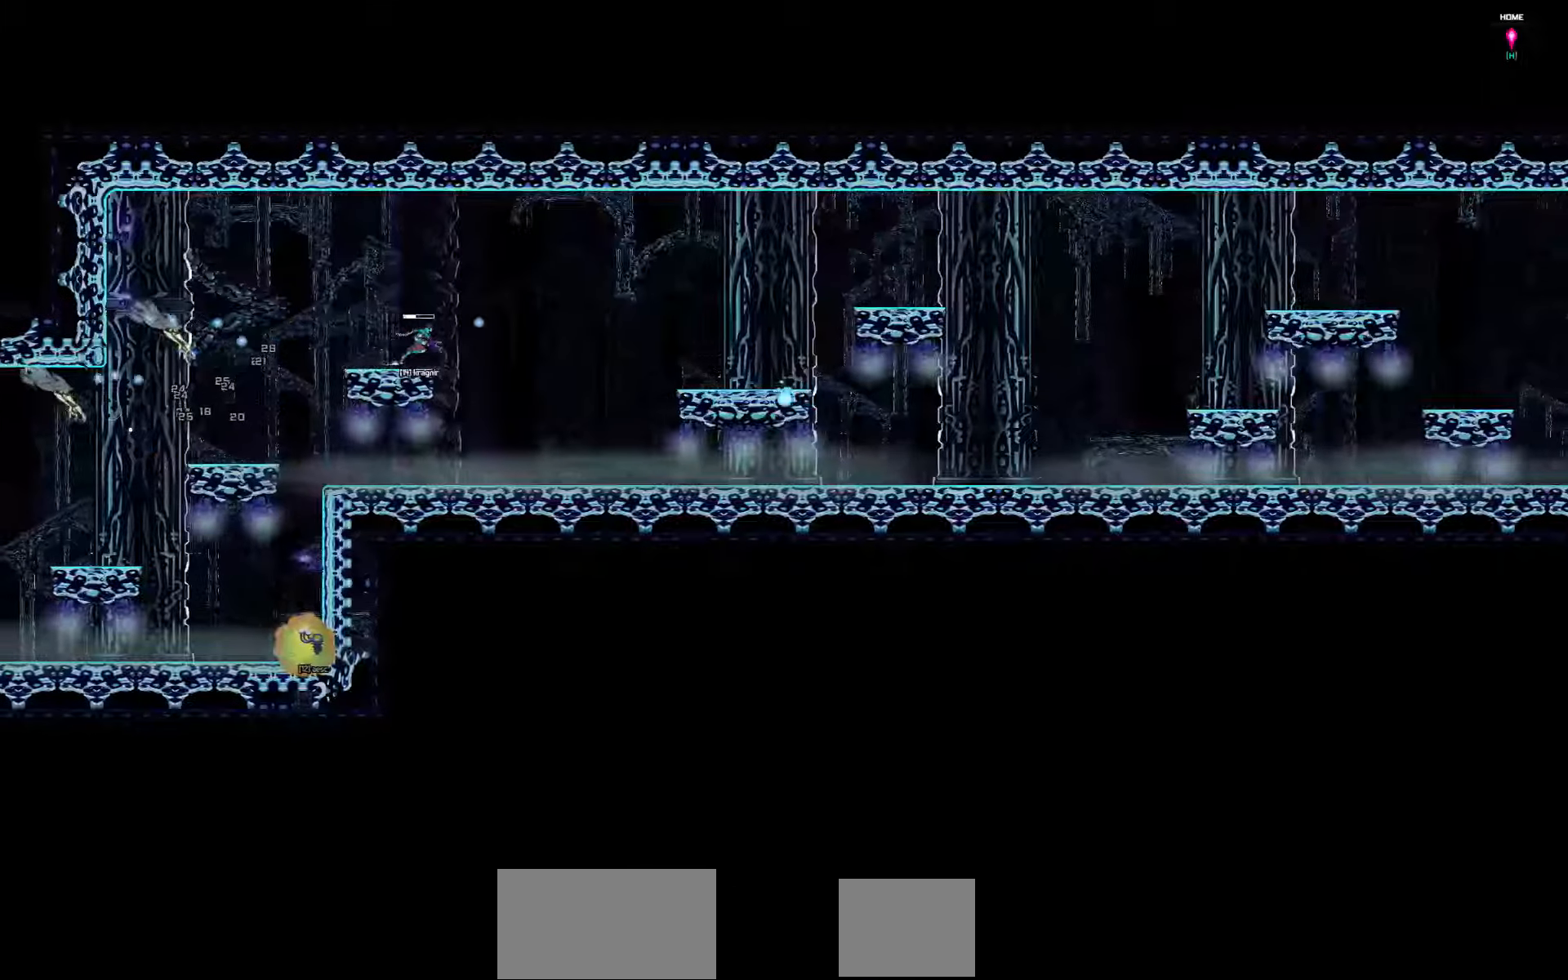
{"keys": ["left"], "events": []}
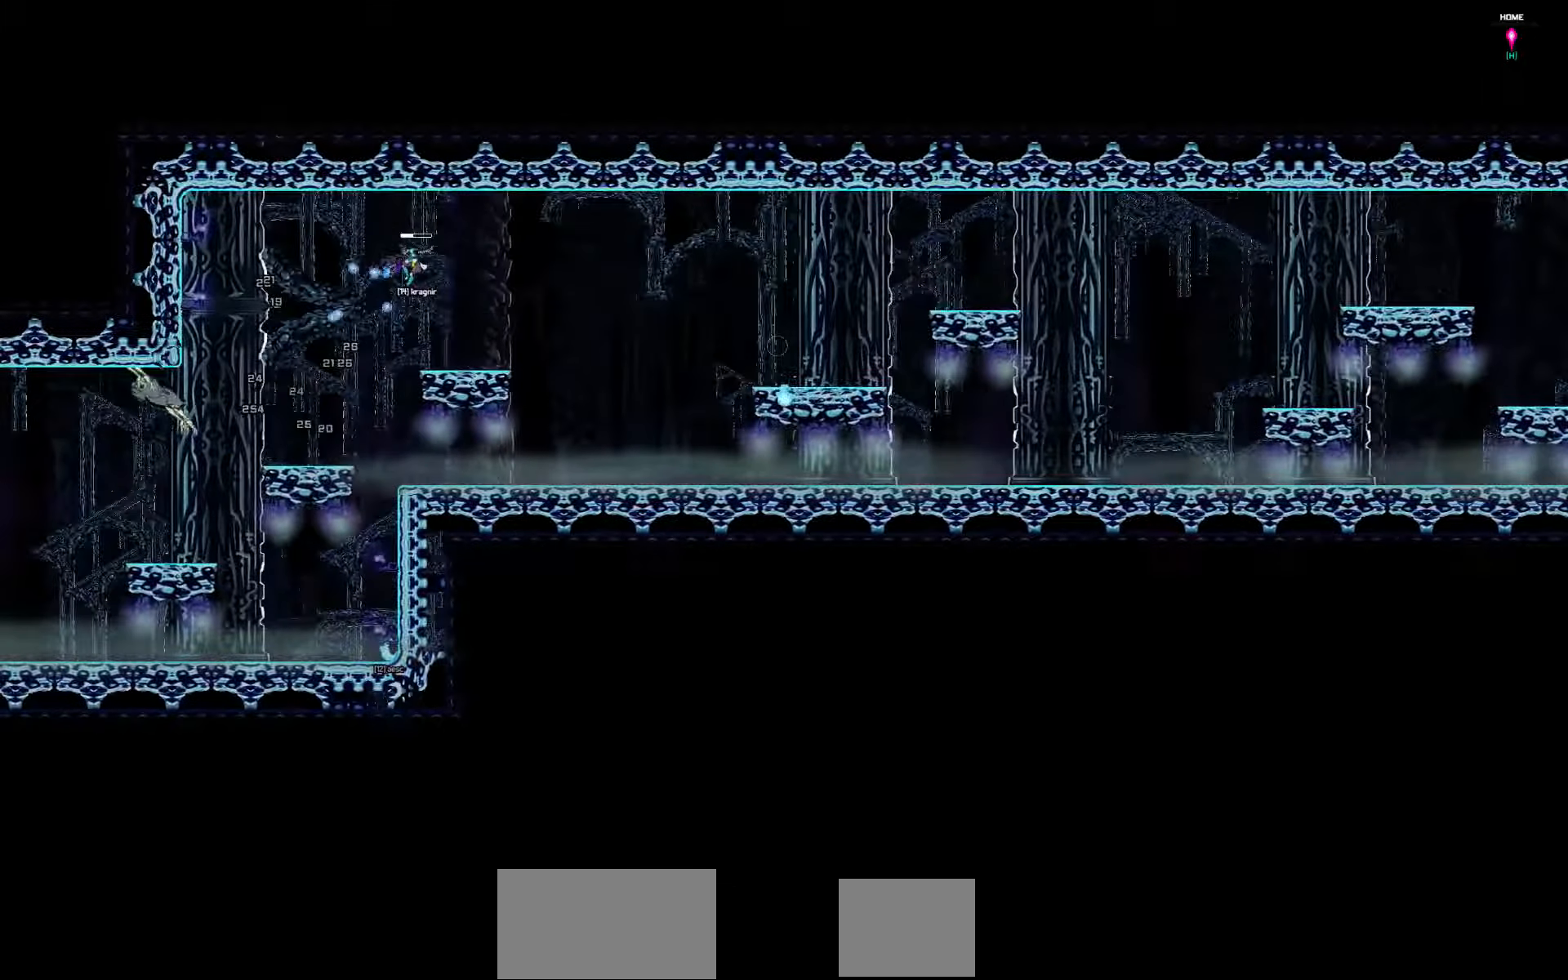
{"keys": ["left"], "events": []}
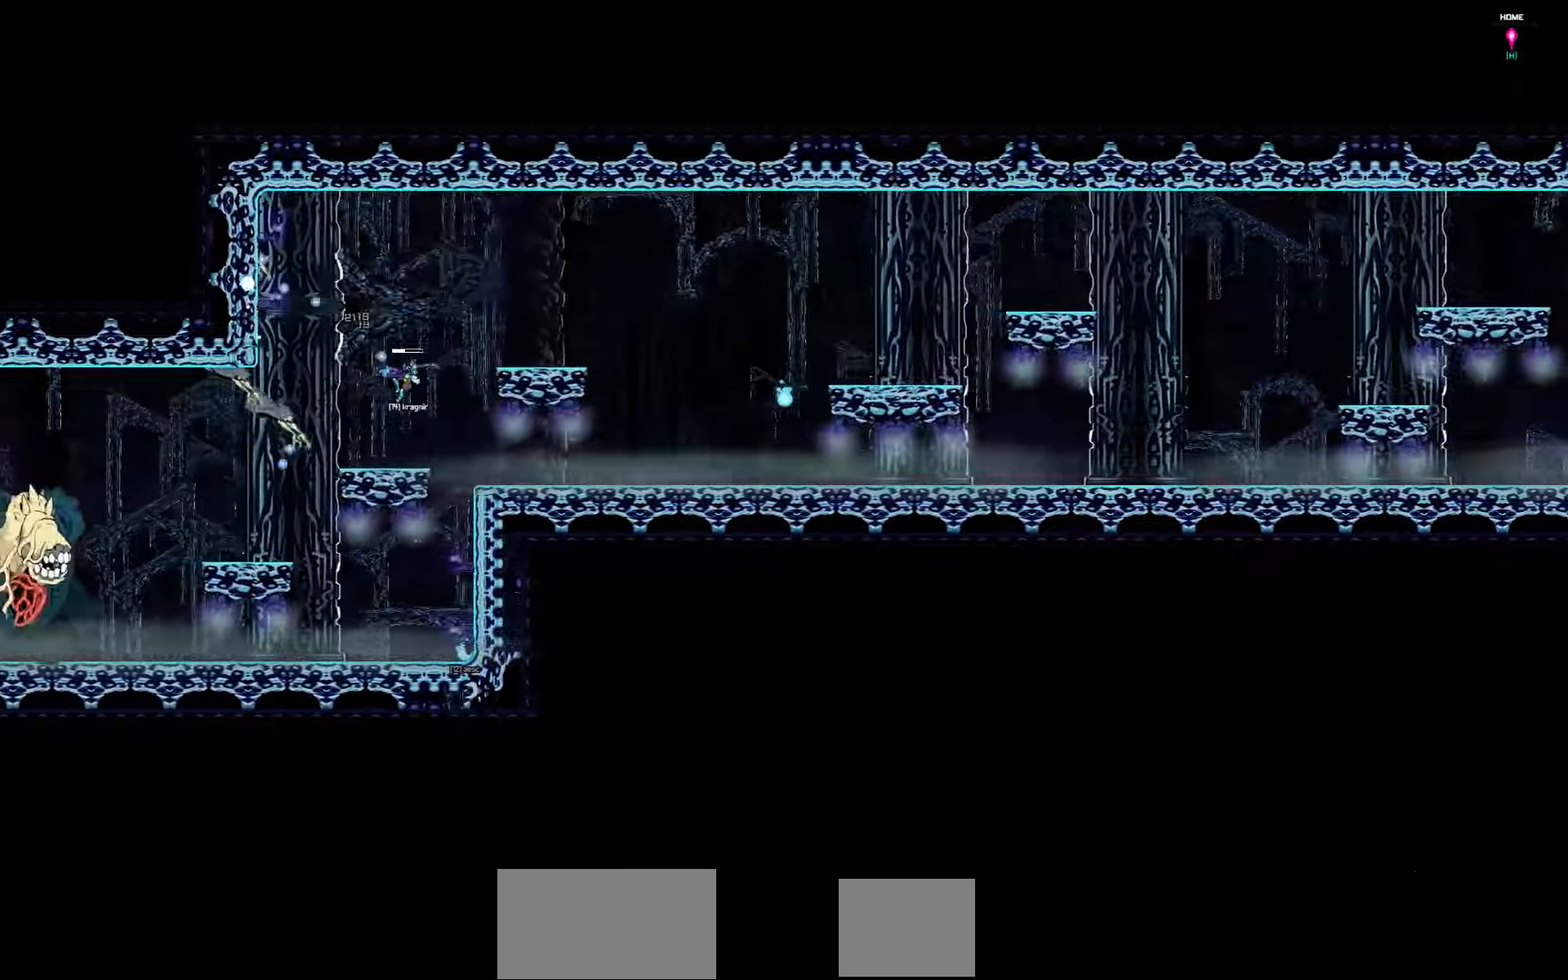
{"keys": ["left"], "events": []}
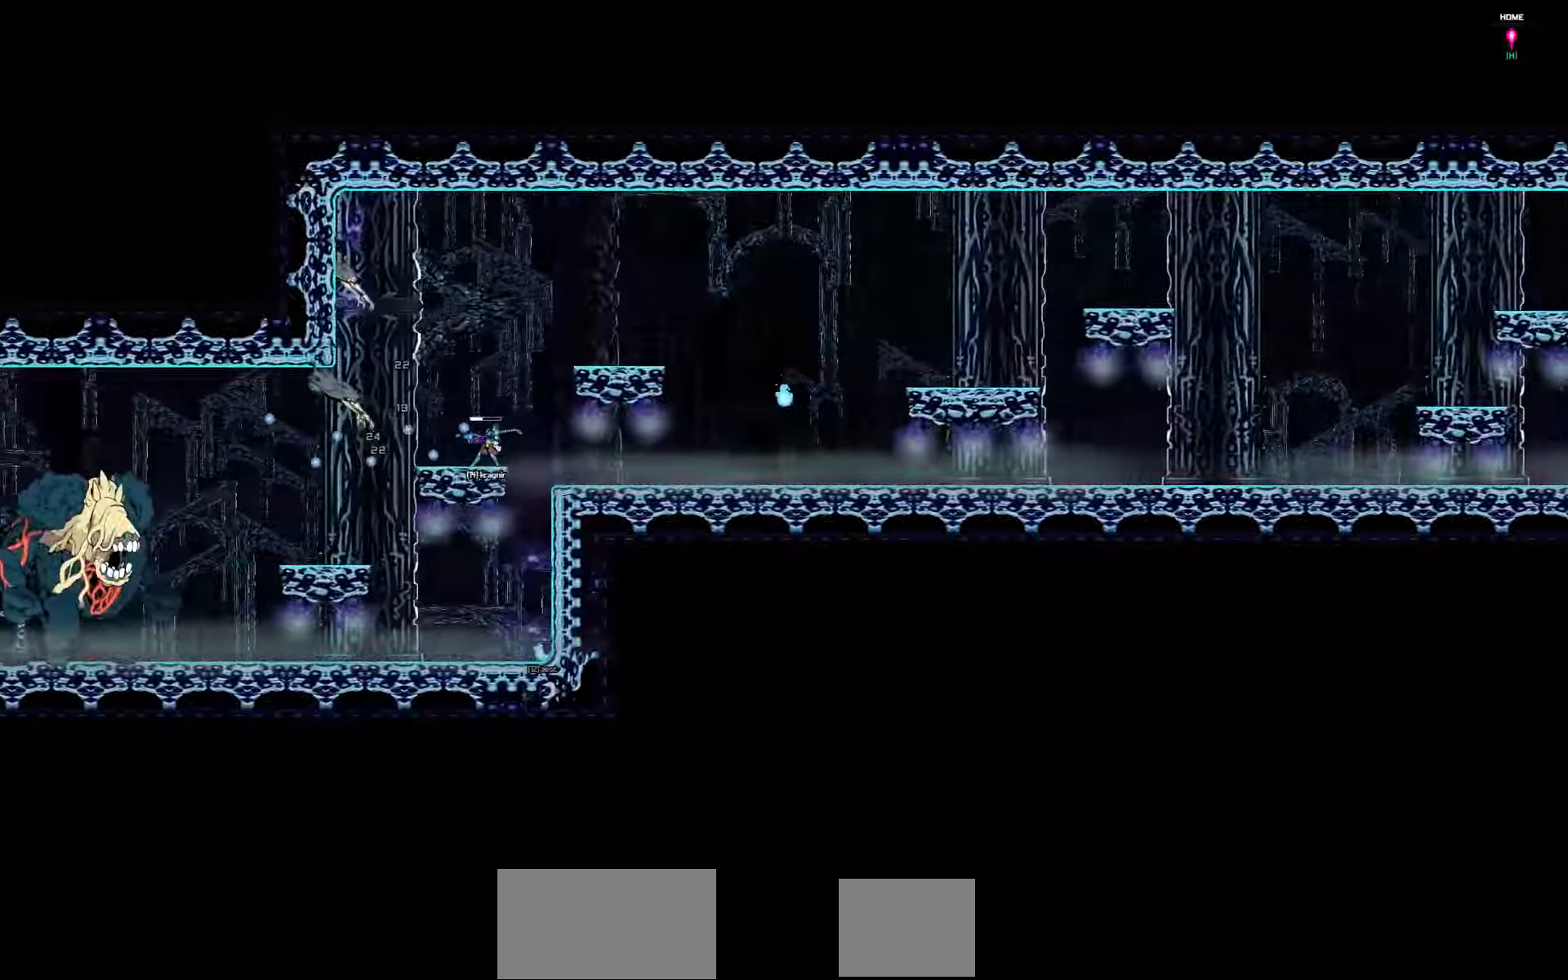
{"keys": ["left"], "events": []}
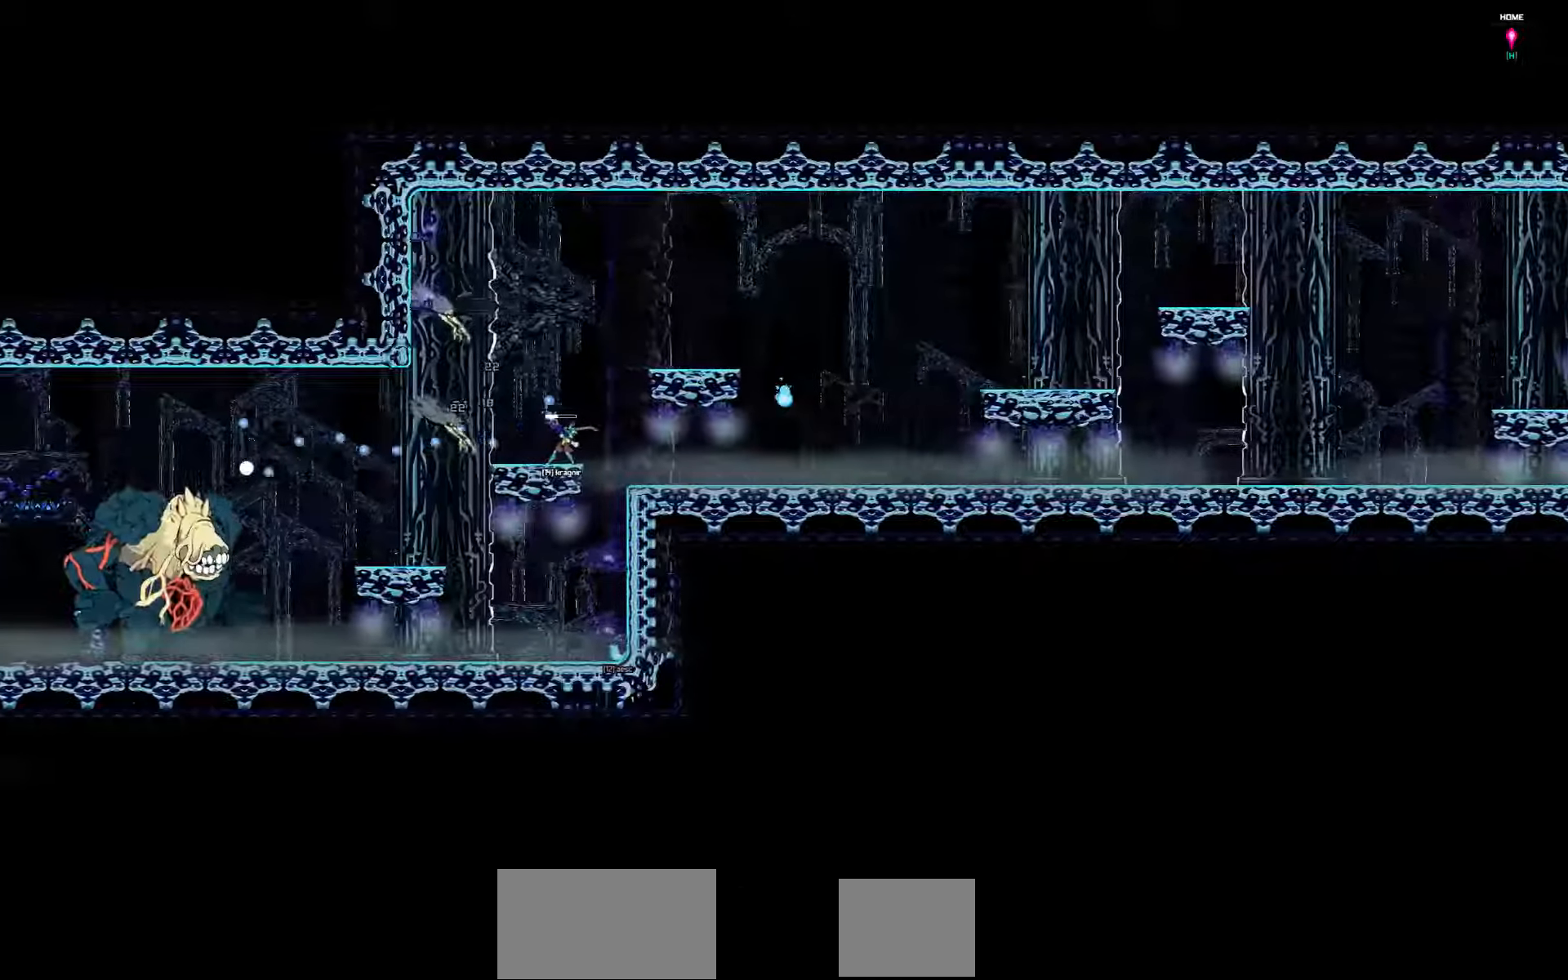
{"keys": ["left"], "events": []}
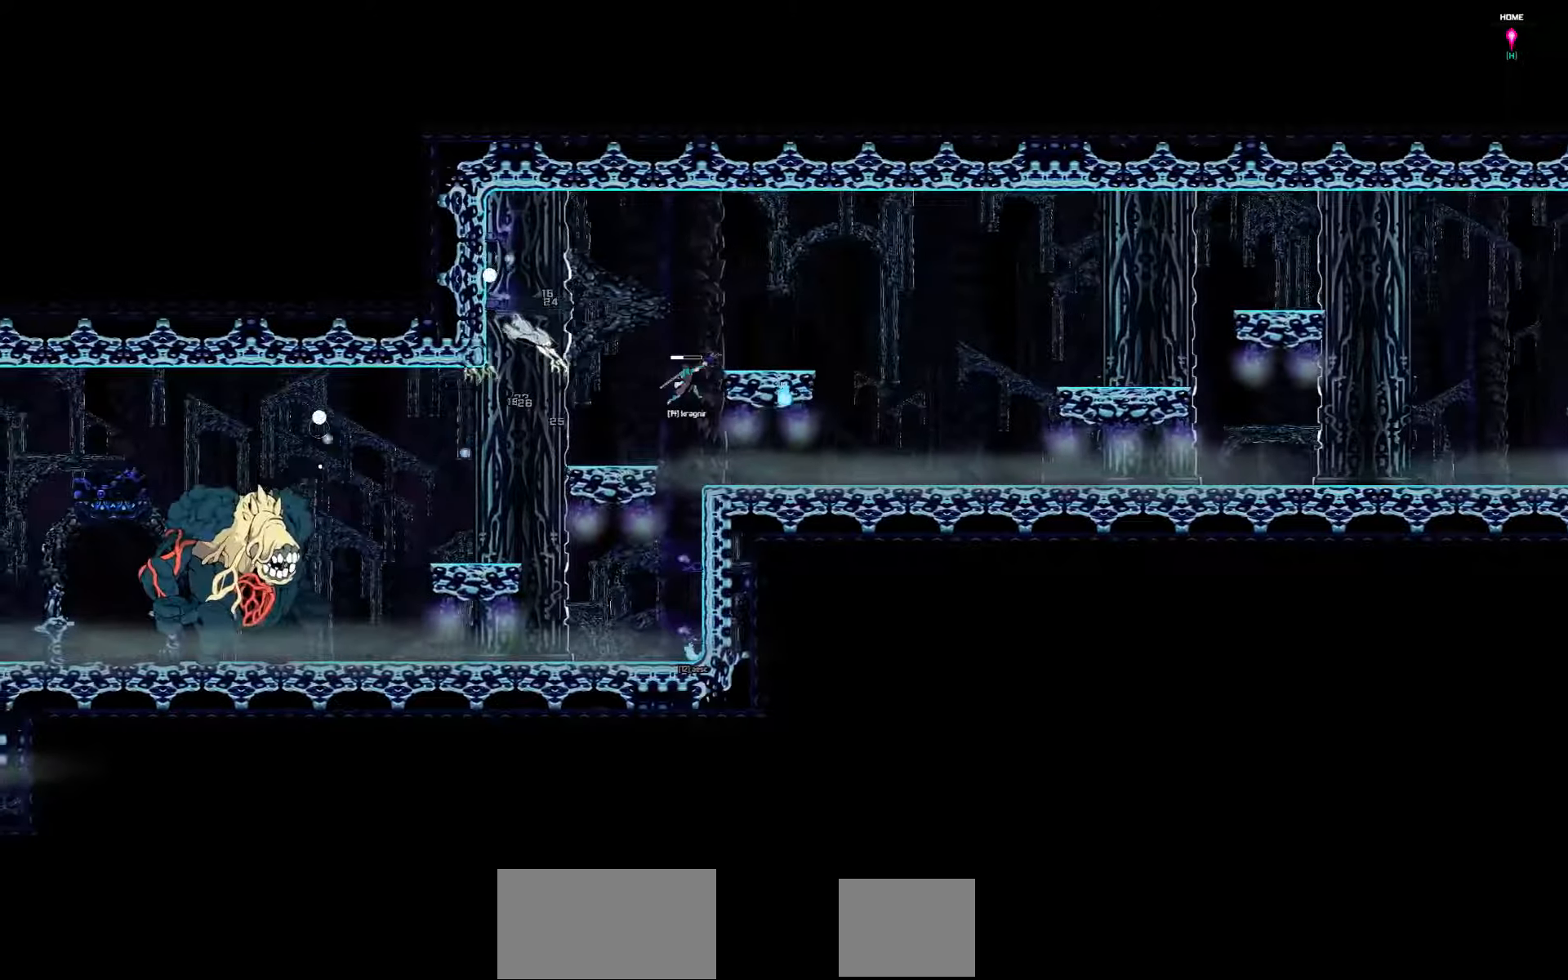
{"keys": [], "events": [[217, "left", "up"]]}